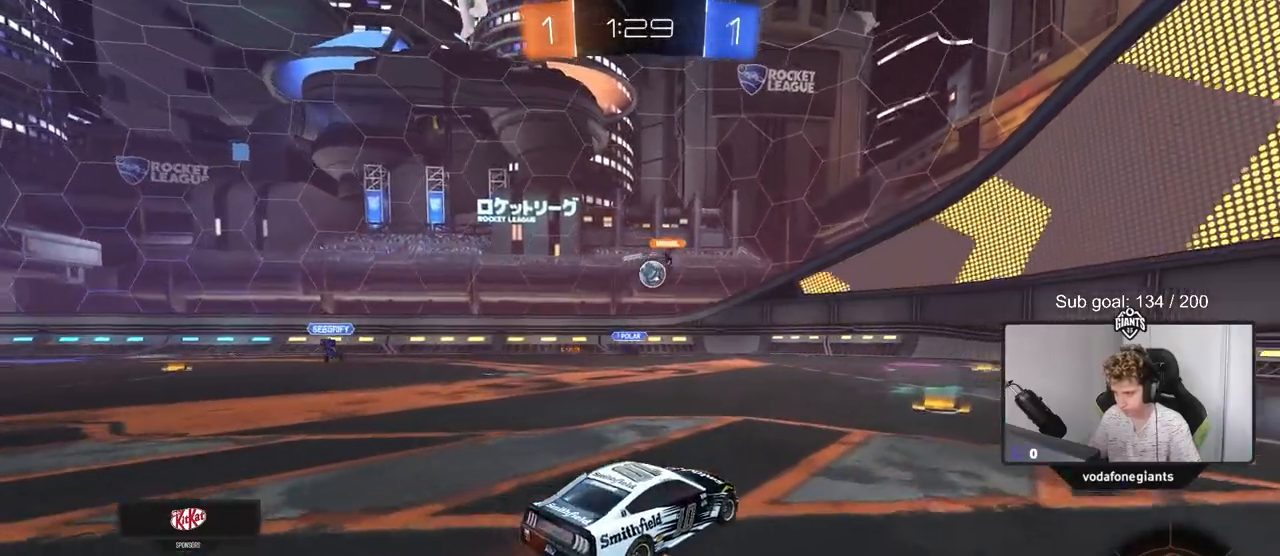
Gameplay with keyboard and mouse; each line is a JSON object with the keys and mouse buttons held at the frame after it. "events" lists presses ("down") and releases ("up") of "1", "2", "3", "4", "5", "a", "alt", "c", "caps_lock", "ctrl", "d", "e", "f", "g", "q", "r", "s", "shift", "space", "t", "tab", "v", "w", "x", "z", "mouse_left", "mouse_wheel" and "mouse_right" between this image and that frame as [ms after this image, input, new state], when the widget could be followed in between. "mouse_left", "mouse_wheel", "mouse_right" = the "left", "wheel", "right" buttons of the "mouse" list. No other keys are recorded. "wheel" means that the mouse wheel is clicked or scrolled. "mouse_move" is the direction in which the mouse moves at that frame (one of eight, or "still"), when it could be read.
{"keys": ["a", "shift", "w"], "mouse": [], "mouse_move": "still", "events": [[267, "d", "down"], [317, "w", "down"], [467, "d", "up"], [500, "a", "down"], [500, "shift", "down"]]}
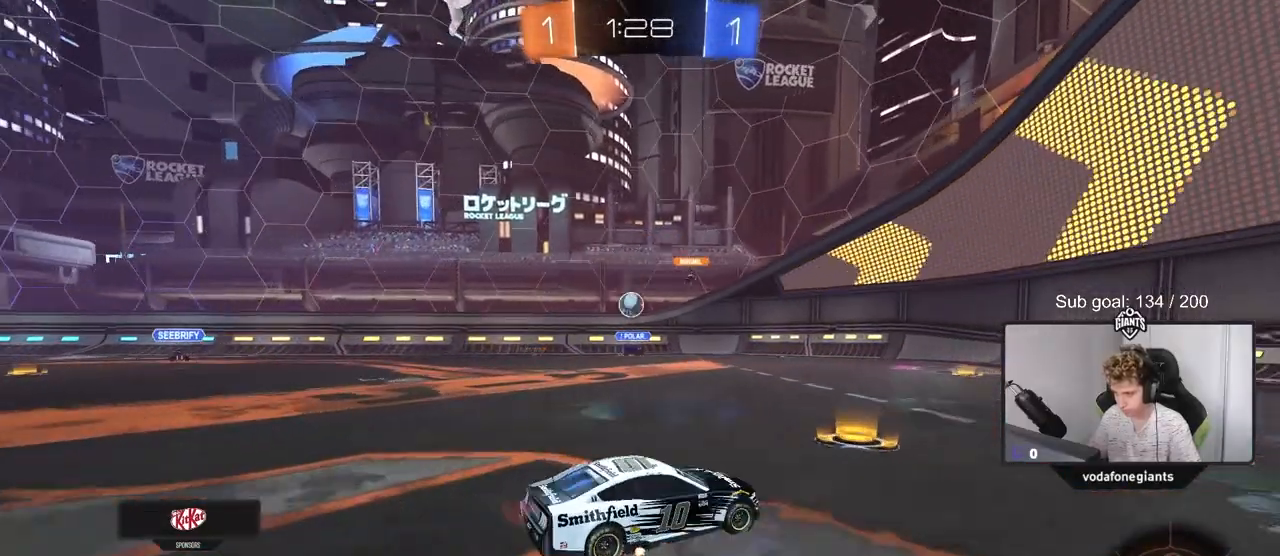
{"keys": ["a", "shift", "w"], "mouse": [], "mouse_move": "still", "events": [[134, "shift", "up"], [468, "shift", "down"]]}
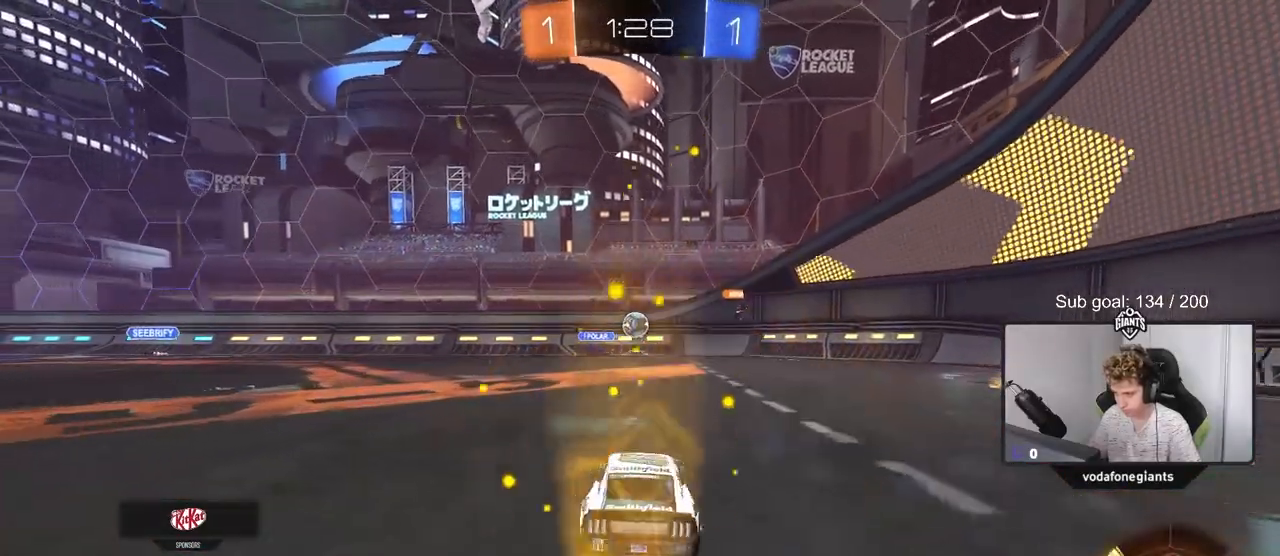
{"keys": ["a", "w"], "mouse": [], "mouse_move": "still", "events": [[67, "shift", "up"], [300, "shift", "down"], [384, "shift", "up"]]}
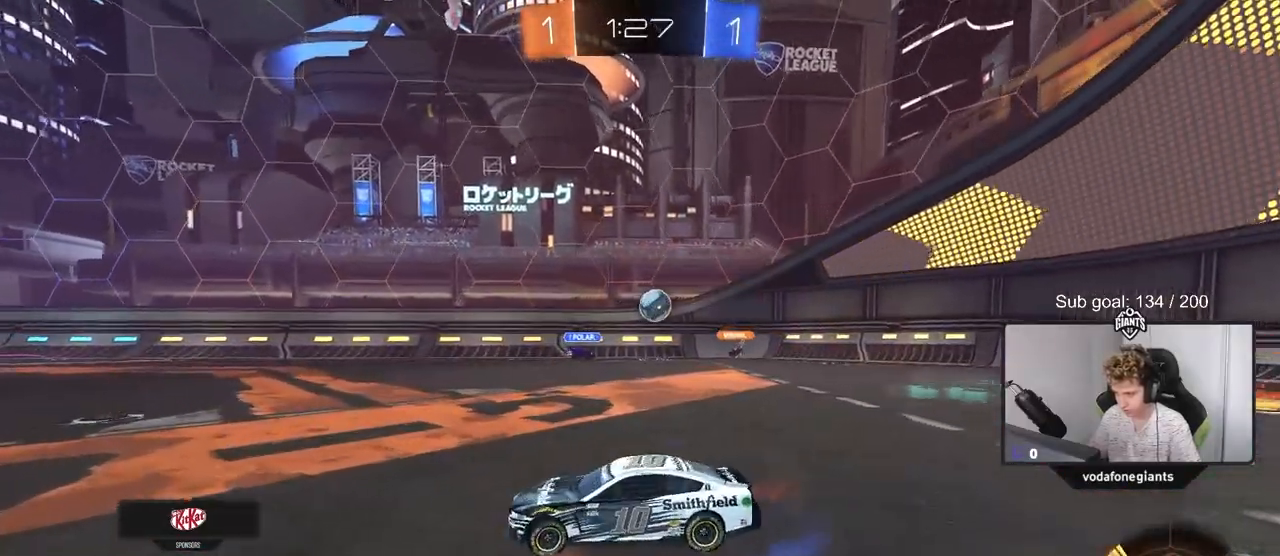
{"keys": ["d", "w"], "mouse": [], "mouse_move": "still", "events": [[351, "a", "up"], [501, "d", "down"]]}
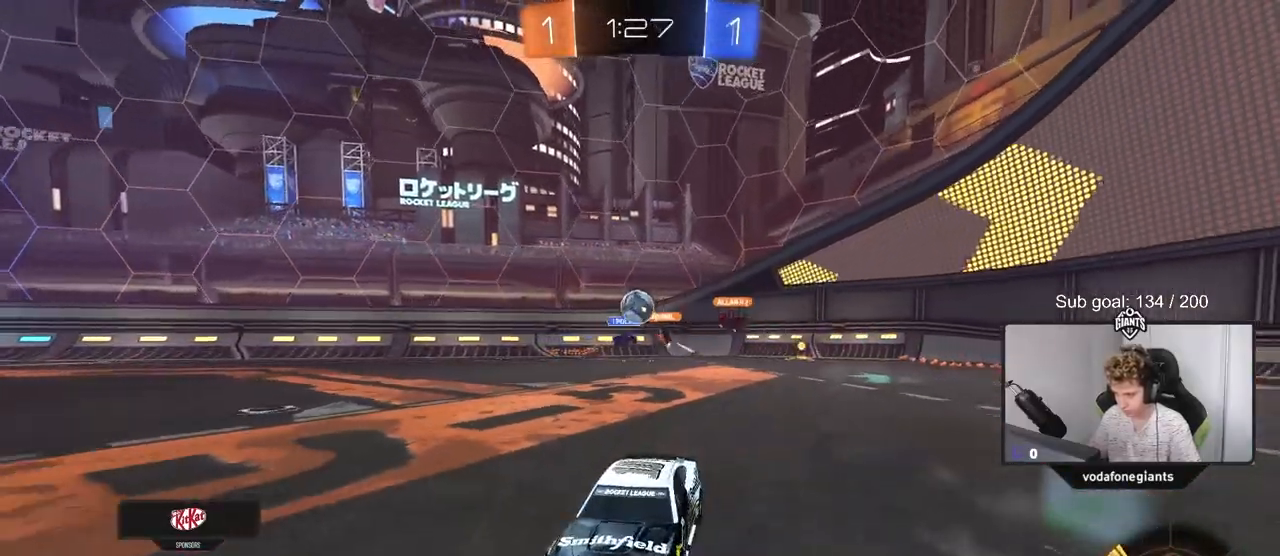
{"keys": ["w"], "mouse": ["left"], "mouse_move": "down-left", "events": [[183, "shift", "down"], [284, "mouse_left", "down"], [284, "shift", "up"], [367, "d", "up"]]}
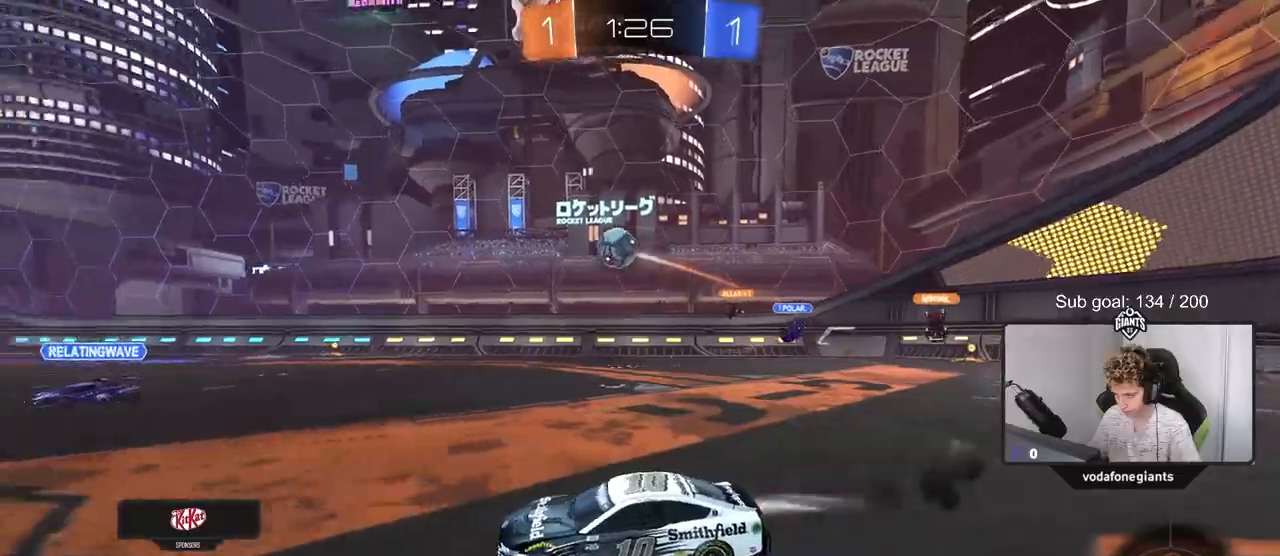
{"keys": ["w"], "mouse": ["left"], "mouse_move": "still", "events": []}
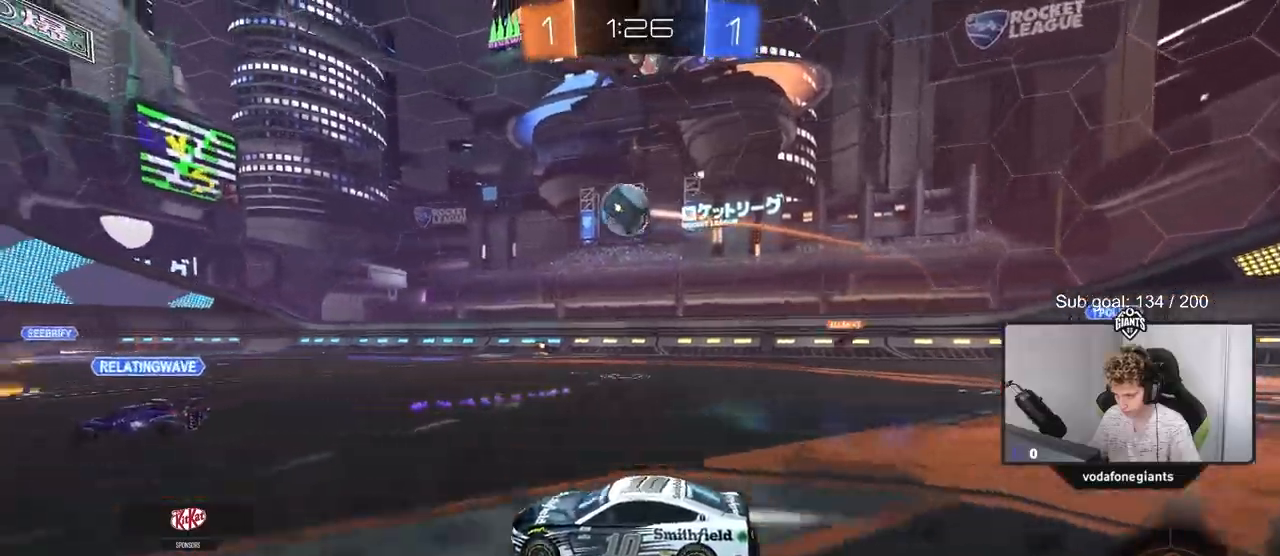
{"keys": [], "mouse": ["left"], "mouse_move": "still", "events": [[117, "d", "down"], [267, "d", "up"], [367, "w", "up"]]}
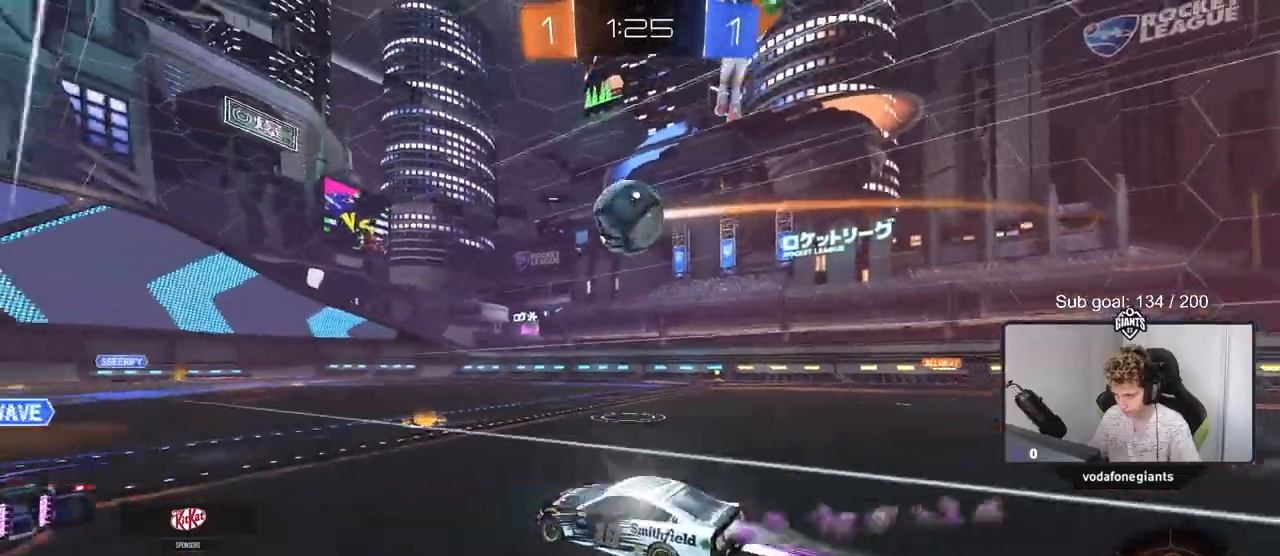
{"keys": ["a", "shift", "w"], "mouse": ["left", "right"], "mouse_move": "still", "events": [[51, "d", "down"], [51, "mouse_right", "down"], [101, "d", "up"], [101, "s", "down"], [134, "a", "down"], [134, "shift", "down"], [234, "d", "down"], [284, "d", "up"], [284, "s", "up"], [284, "shift", "up"], [317, "a", "up"], [317, "mouse_right", "up"], [418, "w", "down"], [468, "a", "down"], [468, "mouse_right", "down"], [468, "shift", "down"]]}
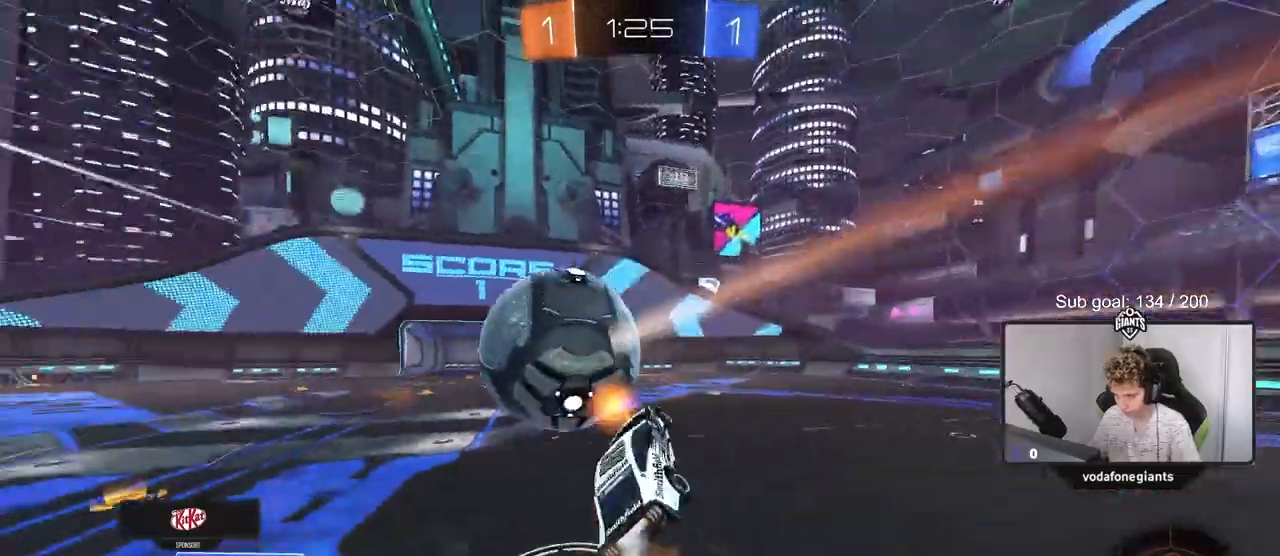
{"keys": ["a", "shift"], "mouse": [], "mouse_move": "still", "events": [[67, "s", "down"], [67, "w", "up"], [200, "mouse_left", "up"], [200, "mouse_right", "up"], [434, "s", "up"]]}
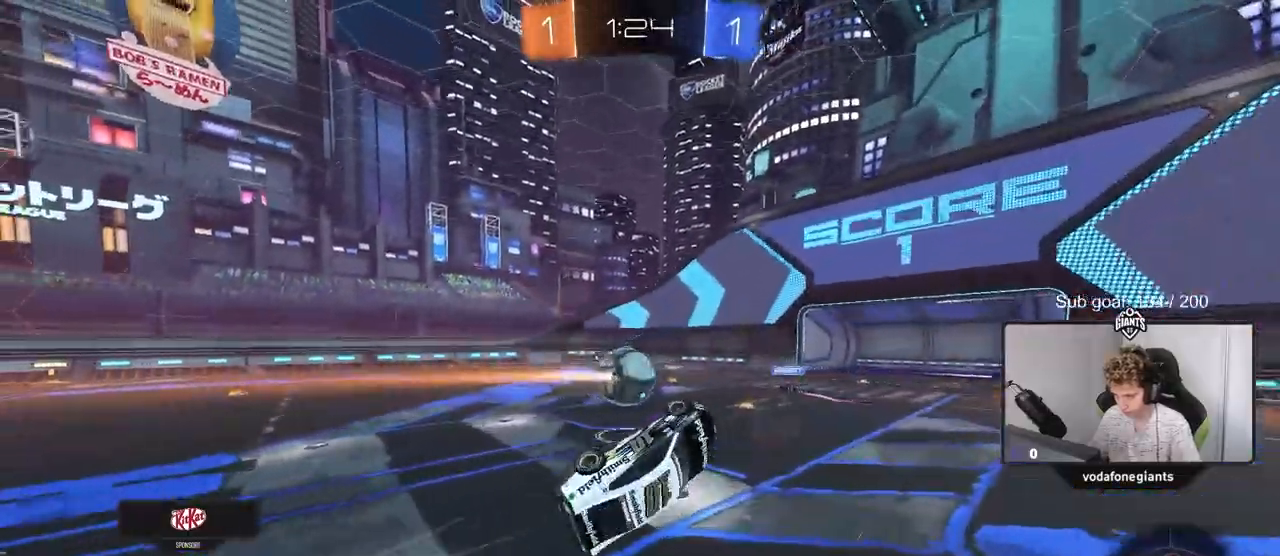
{"keys": ["shift"], "mouse": [], "mouse_move": "still", "events": [[84, "s", "down"], [167, "shift", "up"], [217, "a", "up"], [267, "s", "up"], [317, "s", "down"], [401, "shift", "down"], [501, "s", "up"]]}
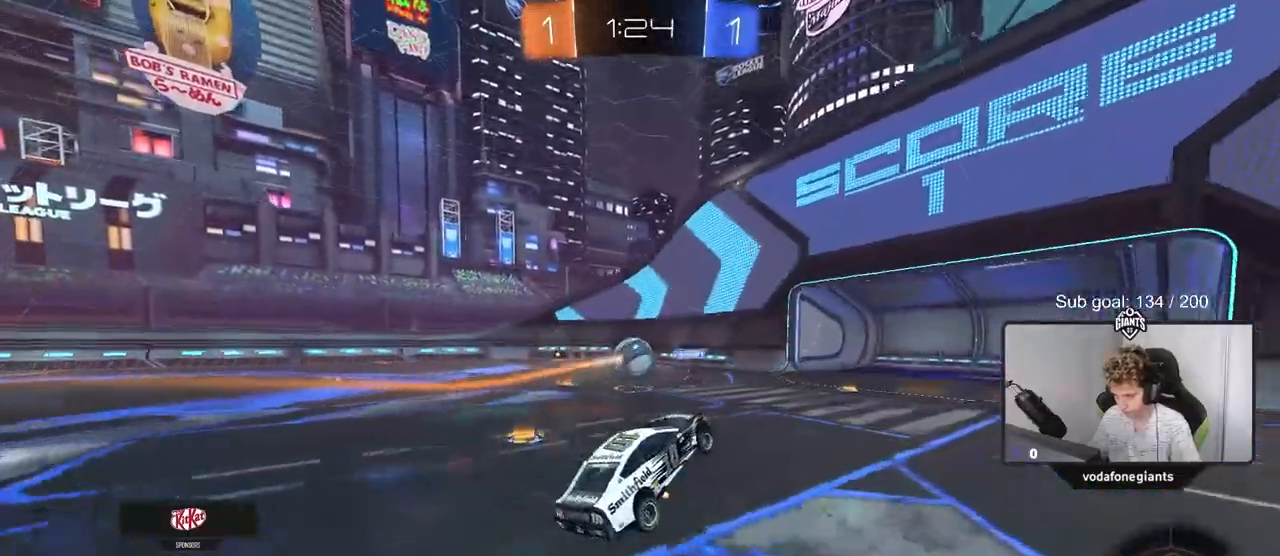
{"keys": ["a", "w"], "mouse": ["left"], "mouse_move": "still", "events": [[50, "shift", "up"], [150, "w", "down"], [183, "a", "down"], [334, "mouse_left", "down"]]}
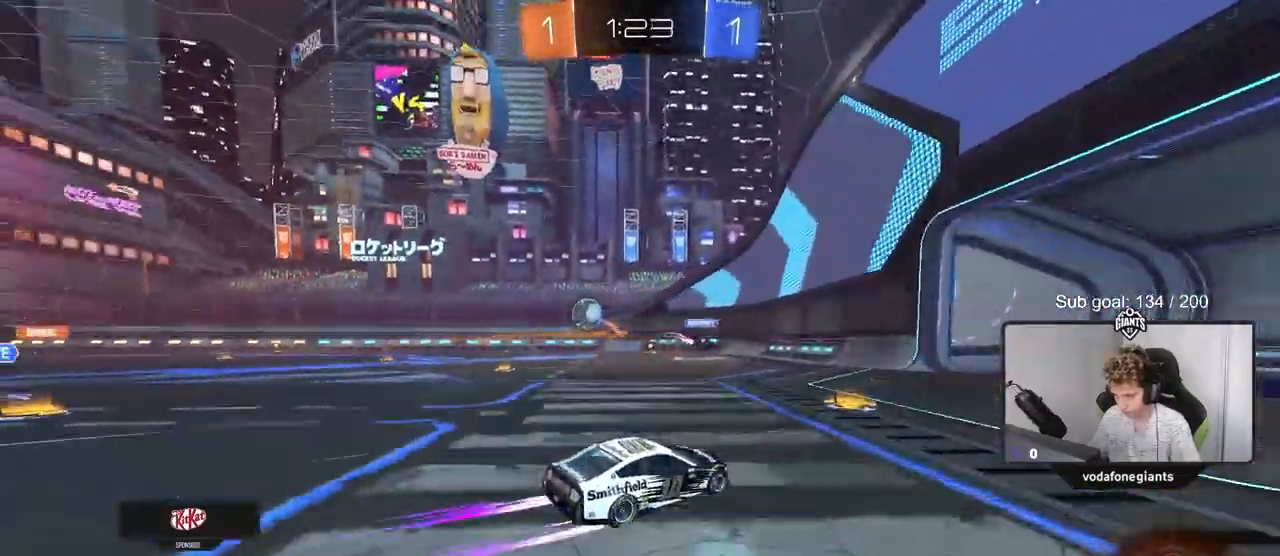
{"keys": ["w"], "mouse": ["left"], "mouse_move": "still", "events": [[484, "a", "up"]]}
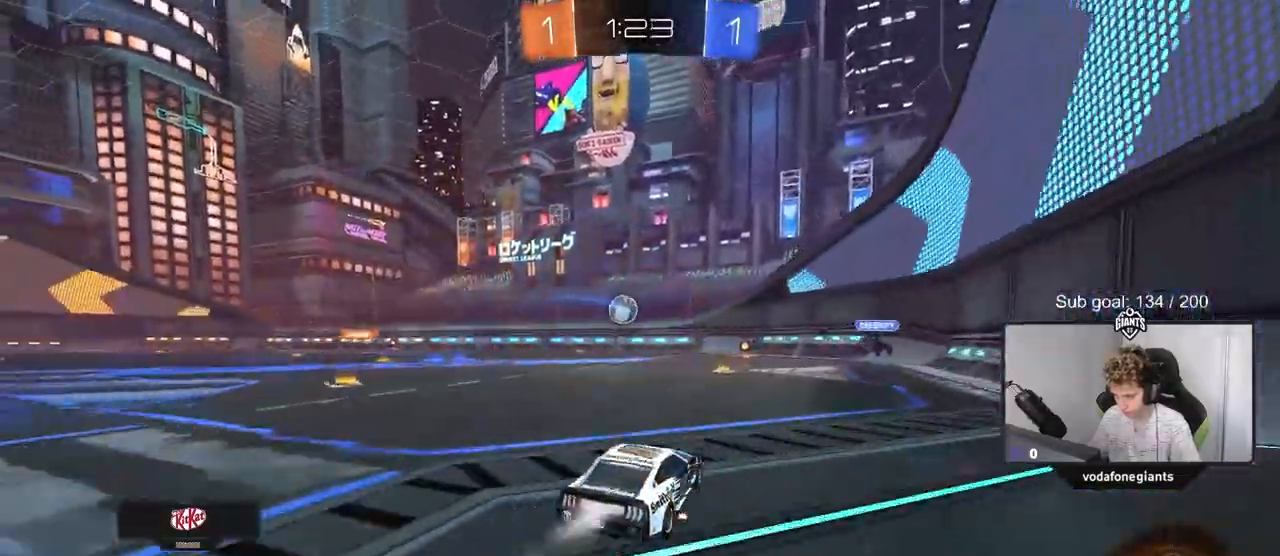
{"keys": ["d", "w"], "mouse": ["left"], "mouse_move": "still", "events": [[500, "d", "down"]]}
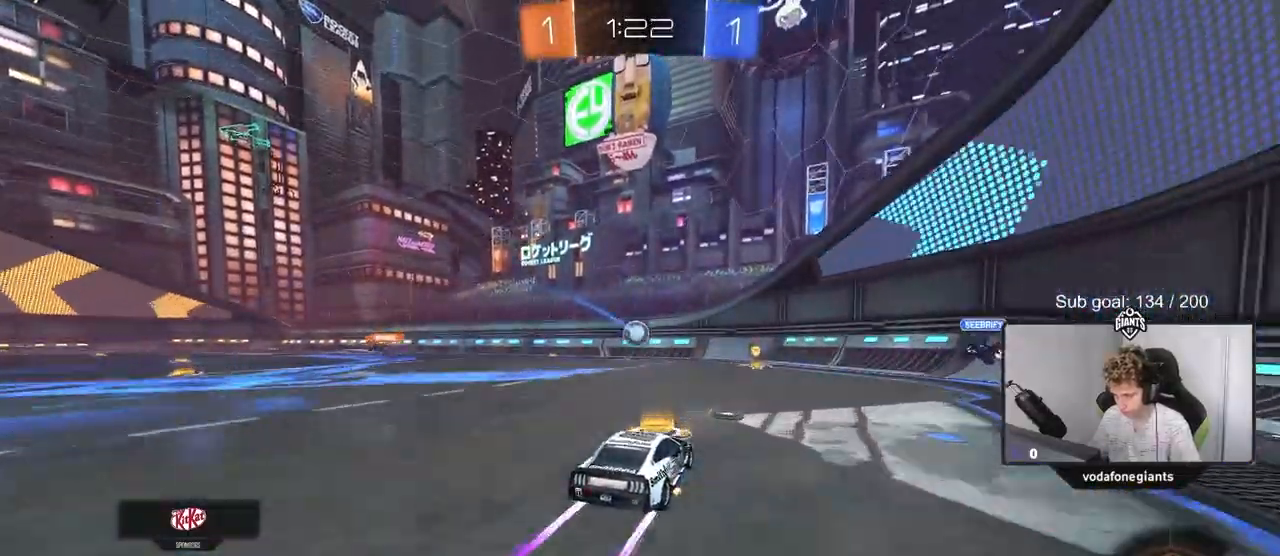
{"keys": ["w"], "mouse": [], "mouse_move": "still", "events": [[51, "d", "up"], [284, "a", "down"], [384, "a", "up"], [468, "mouse_left", "up"]]}
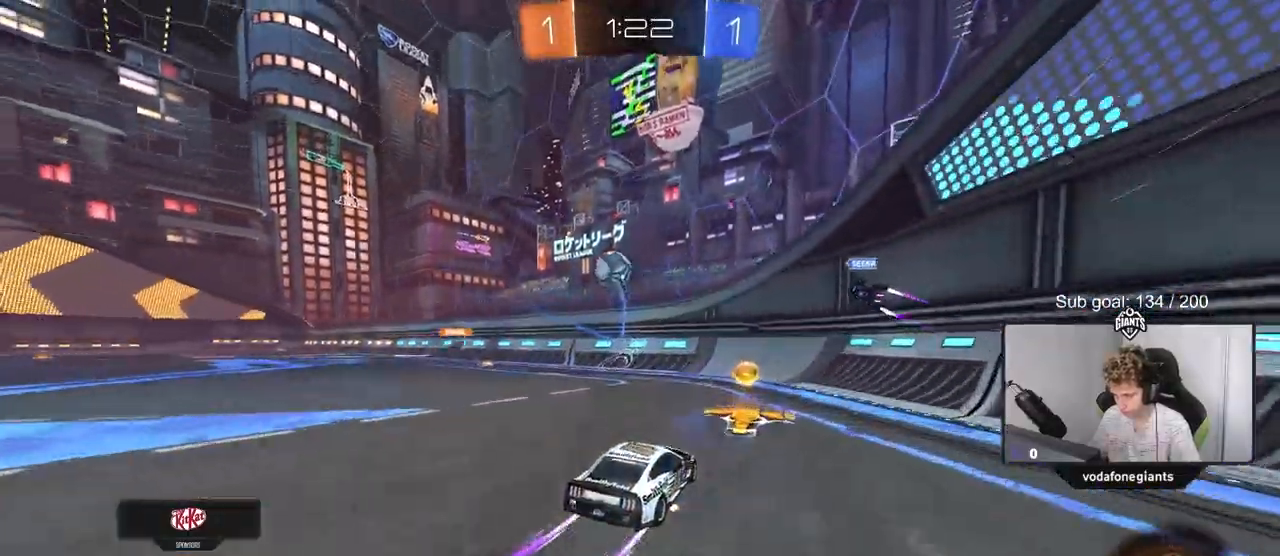
{"keys": ["a", "w"], "mouse": [], "mouse_move": "still", "events": [[117, "a", "down"], [217, "shift", "down"], [250, "shift", "up"]]}
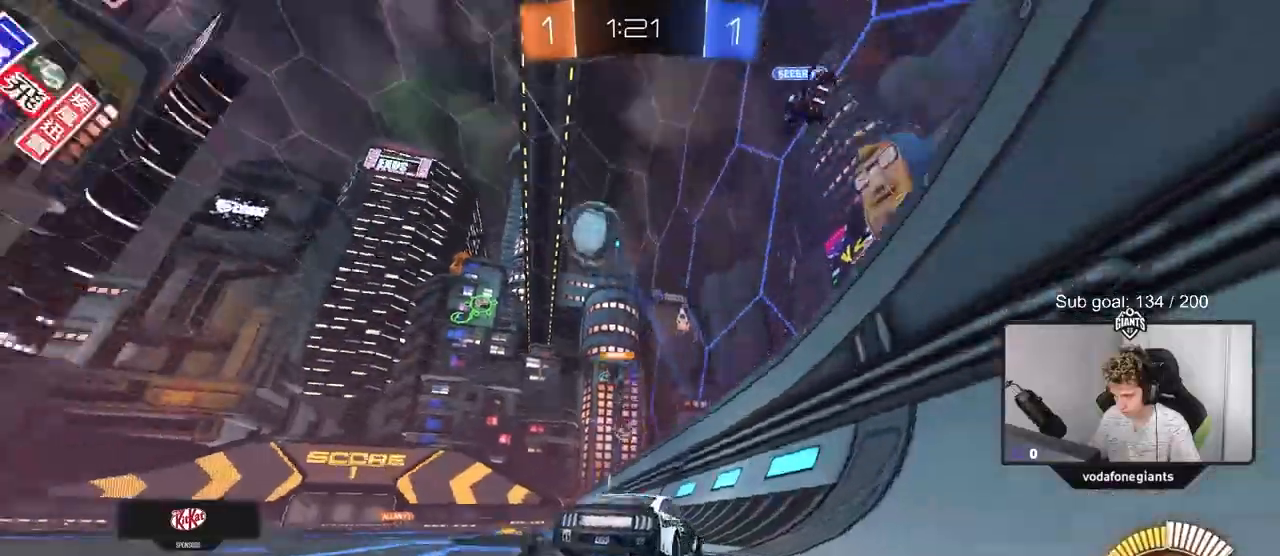
{"keys": ["w"], "mouse": [], "mouse_move": "still", "events": [[84, "mouse_left", "down"], [317, "a", "up"], [317, "mouse_left", "up"]]}
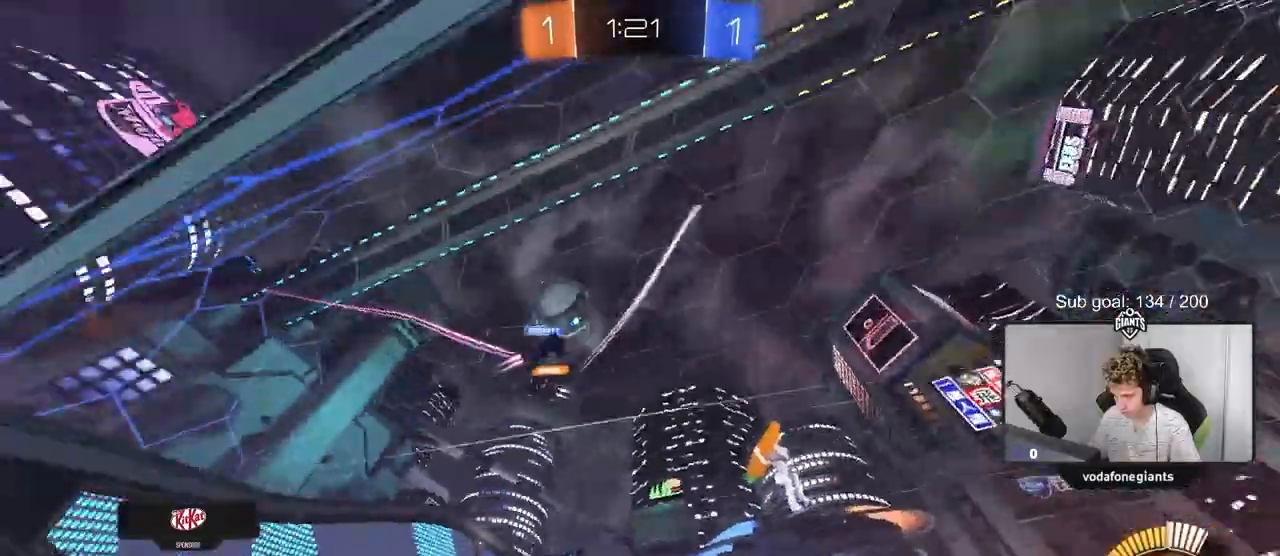
{"keys": ["w"], "mouse": [], "mouse_move": "still", "events": [[267, "d", "down"], [467, "d", "up"]]}
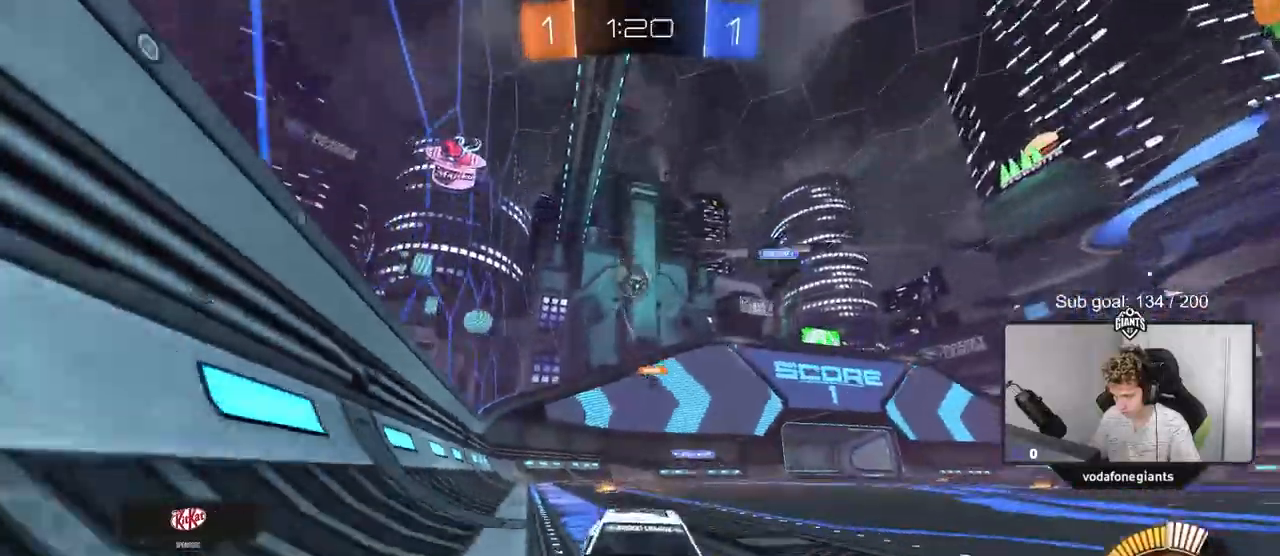
{"keys": ["a", "w"], "mouse": [], "mouse_move": "still", "events": [[151, "d", "down"], [251, "d", "up"], [484, "a", "down"]]}
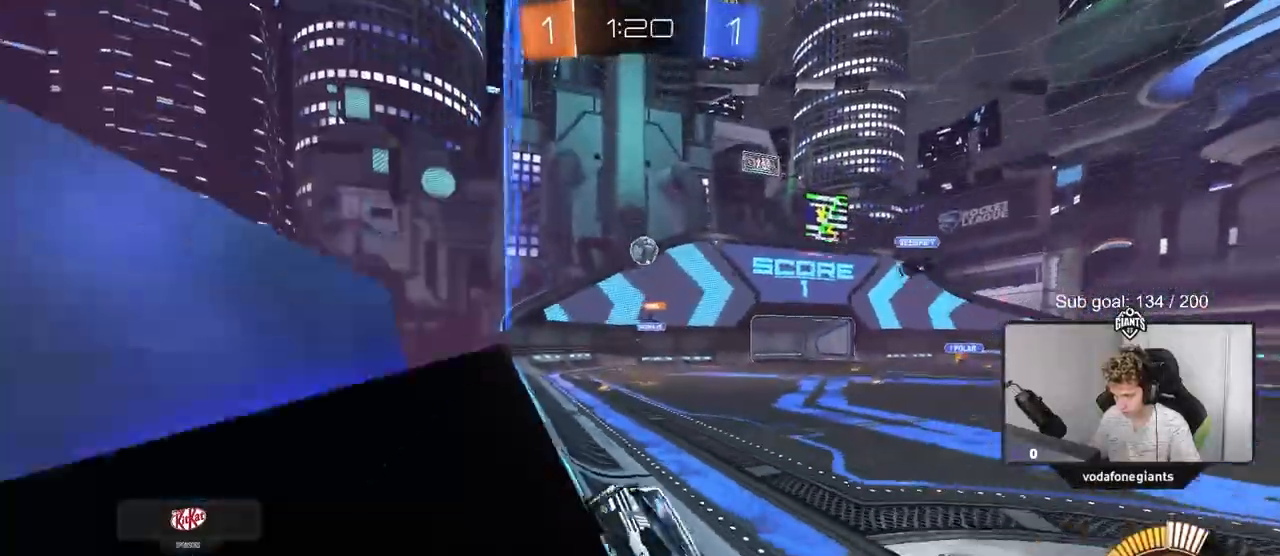
{"keys": ["w"], "mouse": [], "mouse_move": "still", "events": [[83, "shift", "down"], [217, "shift", "up"], [367, "a", "up"]]}
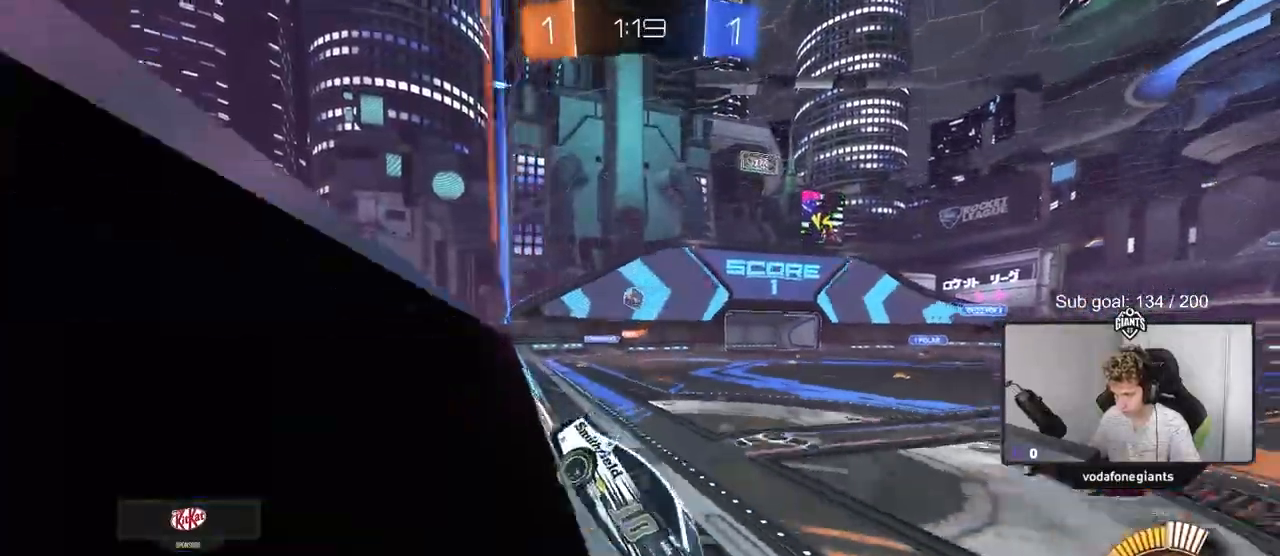
{"keys": ["w"], "mouse": [], "mouse_move": "still", "events": [[101, "d", "down"], [234, "d", "up"], [334, "a", "down"], [468, "a", "up"]]}
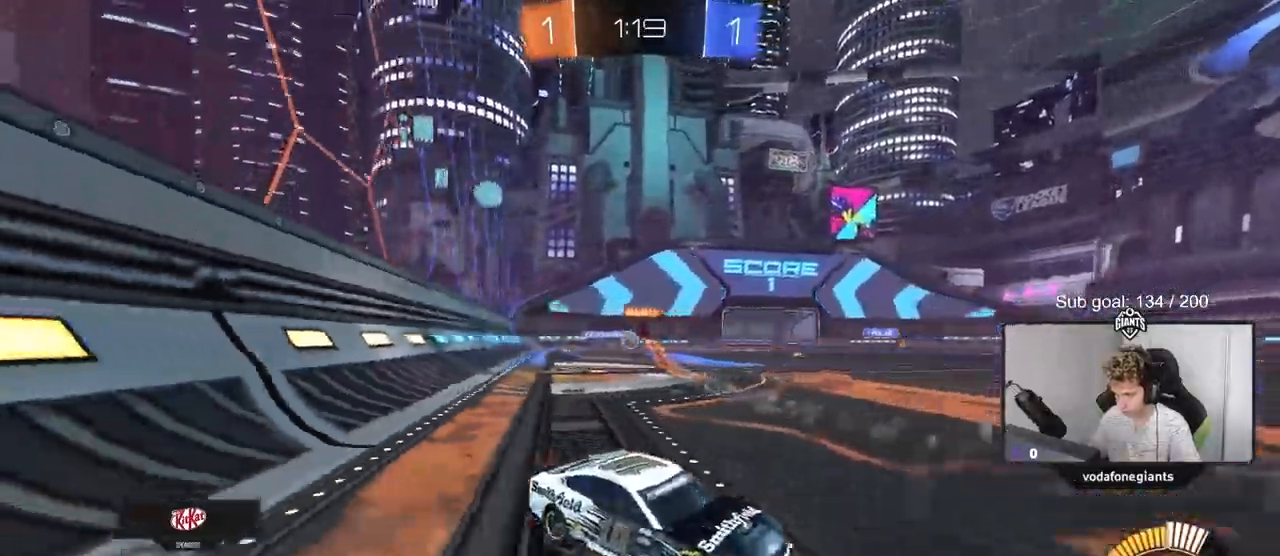
{"keys": ["w"], "mouse": [], "mouse_move": "up", "events": [[117, "w", "up"], [150, "a", "down"], [350, "a", "up"], [350, "w", "down"]]}
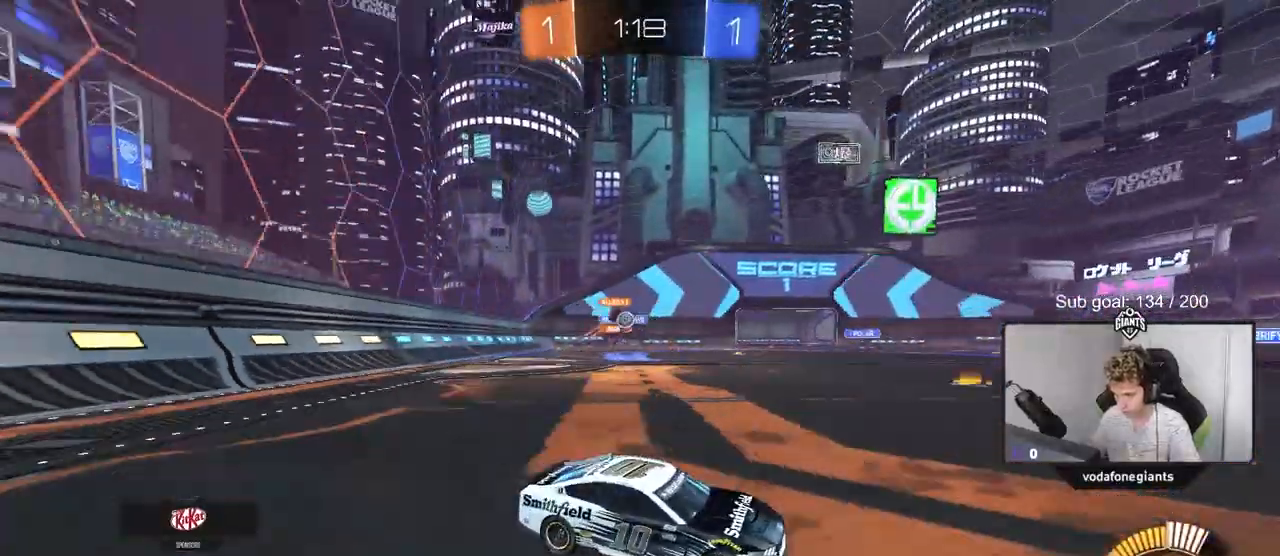
{"keys": ["d"], "mouse": [], "mouse_move": "still", "events": [[217, "a", "down"], [267, "a", "up"], [317, "w", "up"], [368, "d", "down"]]}
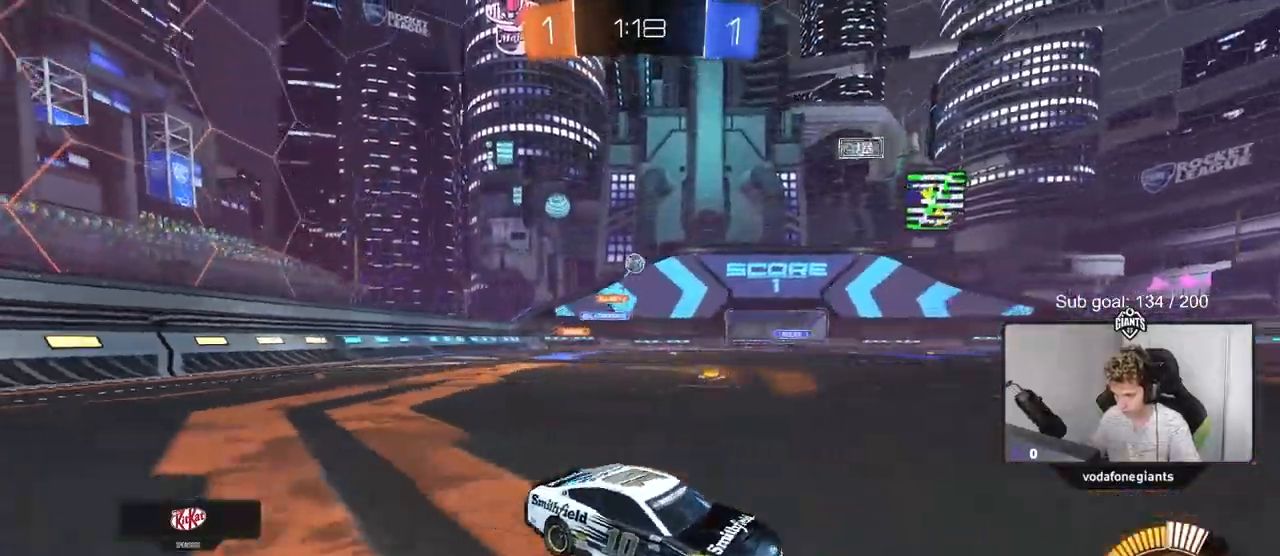
{"keys": ["d", "s"], "mouse": ["left", "right"], "mouse_move": "down-left", "events": [[17, "s", "down"], [67, "a", "down"], [67, "d", "up"], [200, "mouse_right", "down"], [384, "a", "up"], [384, "s", "up"], [434, "mouse_left", "down"], [434, "mouse_right", "up"], [484, "d", "down"], [484, "mouse_right", "down"], [484, "s", "down"]]}
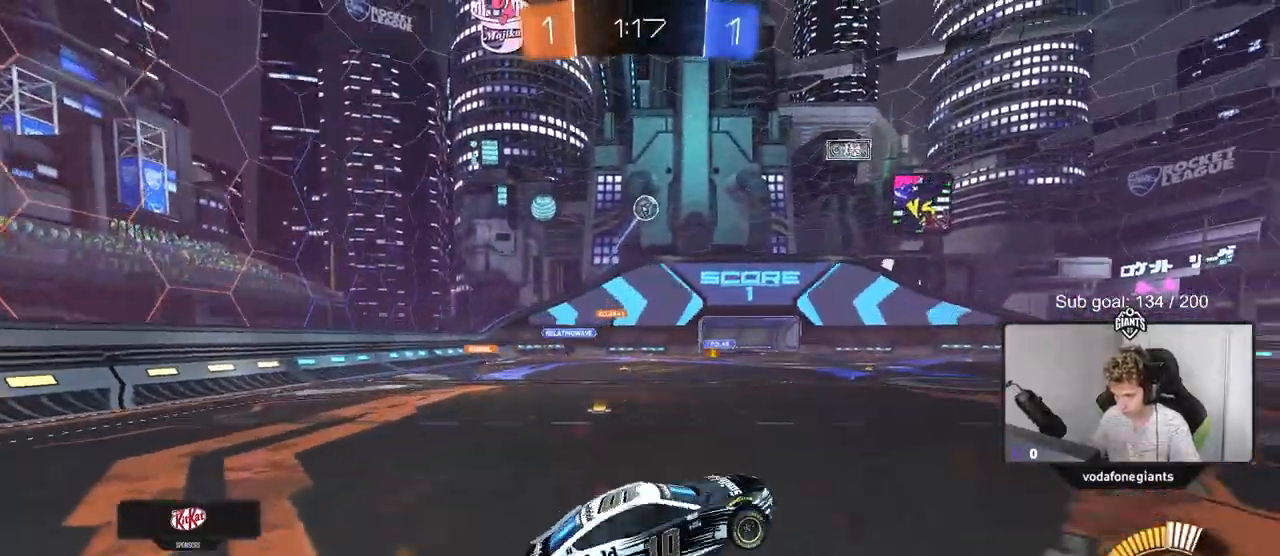
{"keys": [], "mouse": ["left"], "mouse_move": "still", "events": [[33, "shift", "down"], [133, "s", "up"], [167, "mouse_right", "up"], [167, "shift", "up"], [233, "d", "up"], [267, "w", "down"], [317, "d", "down"], [400, "d", "up"], [400, "w", "up"]]}
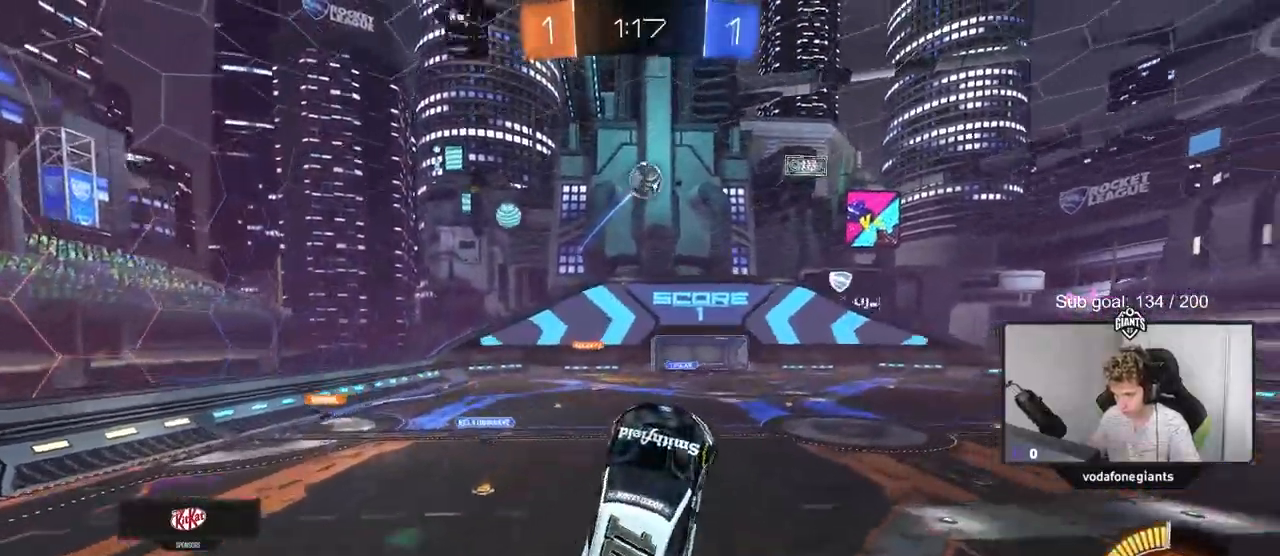
{"keys": ["w"], "mouse": [], "mouse_move": "still", "events": [[100, "d", "down"], [100, "s", "down"], [150, "s", "up"], [184, "d", "up"], [284, "w", "down"], [334, "a", "down"], [417, "a", "up"], [467, "mouse_left", "up"]]}
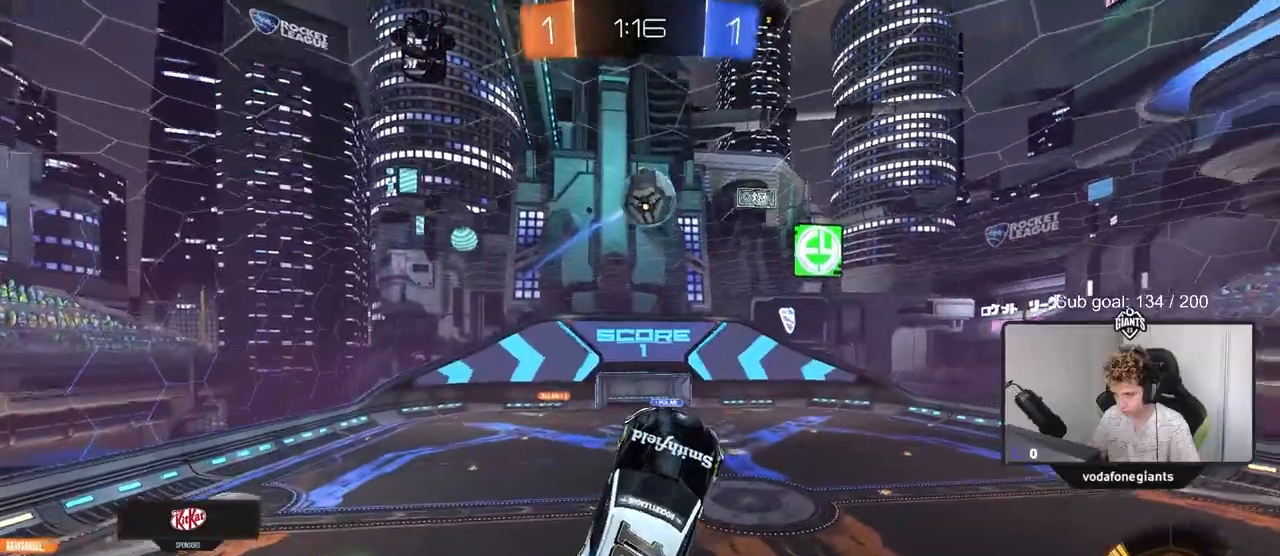
{"keys": ["d"], "mouse": ["left"], "mouse_move": "still", "events": [[16, "w", "up"], [67, "mouse_left", "down"], [150, "d", "down"], [200, "w", "down"], [384, "w", "up"]]}
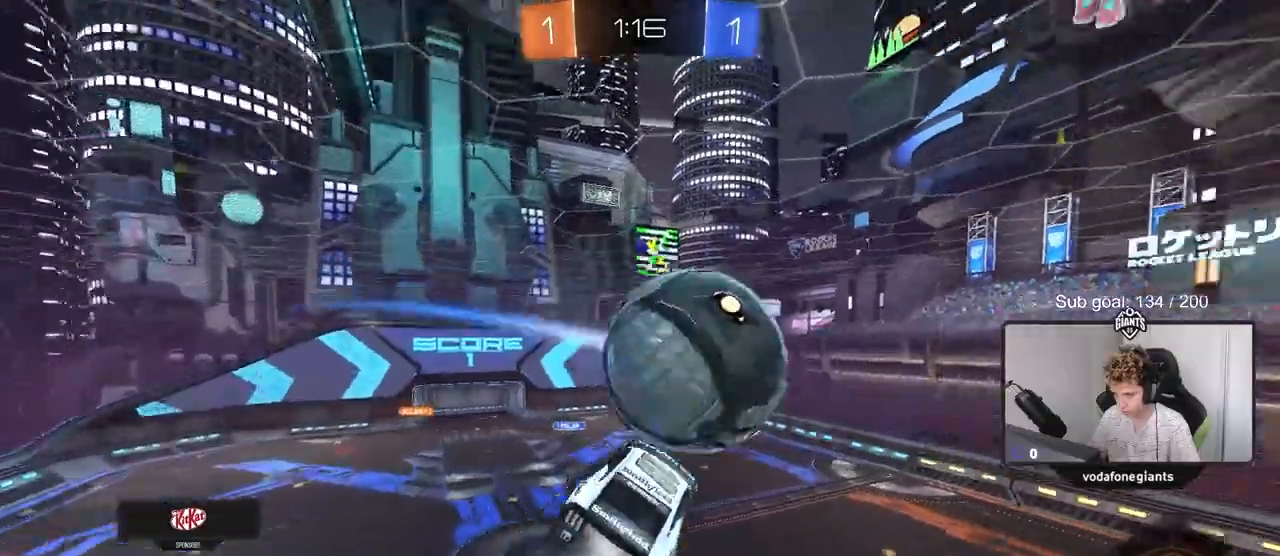
{"keys": ["a", "shift"], "mouse": [], "mouse_move": "still", "events": [[34, "w", "down"], [84, "a", "down"], [84, "d", "up"], [84, "shift", "down"], [84, "w", "up"], [167, "mouse_left", "up"], [317, "w", "down"], [501, "w", "up"]]}
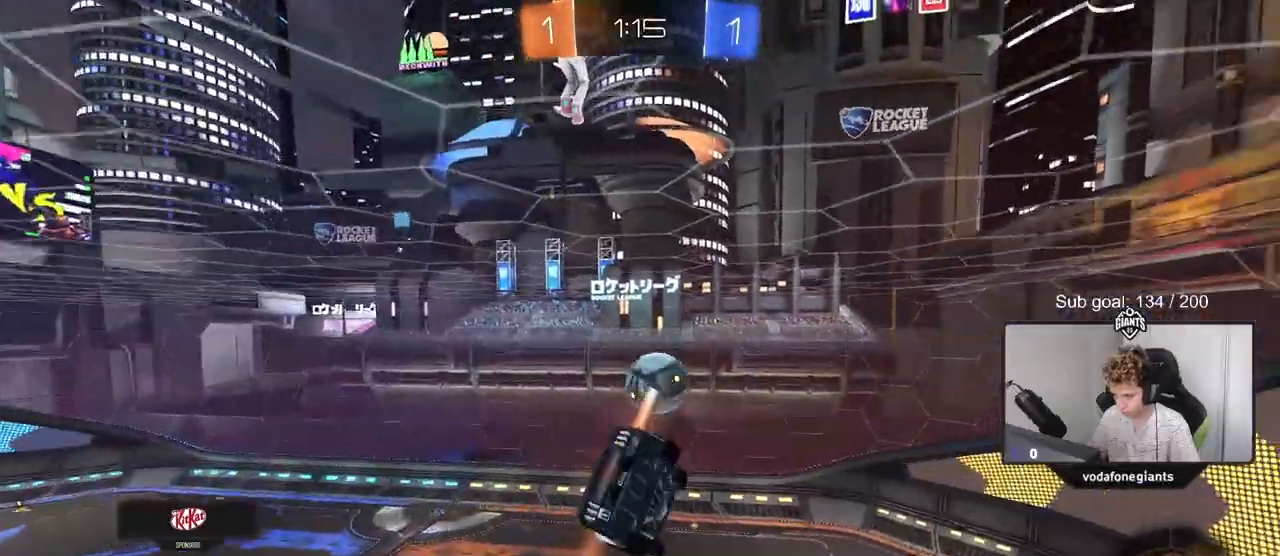
{"keys": ["a", "shift", "w"], "mouse": [], "mouse_move": "still", "events": [[150, "w", "down"], [183, "mouse_left", "down"], [283, "w", "up"], [417, "mouse_left", "up"], [417, "w", "down"]]}
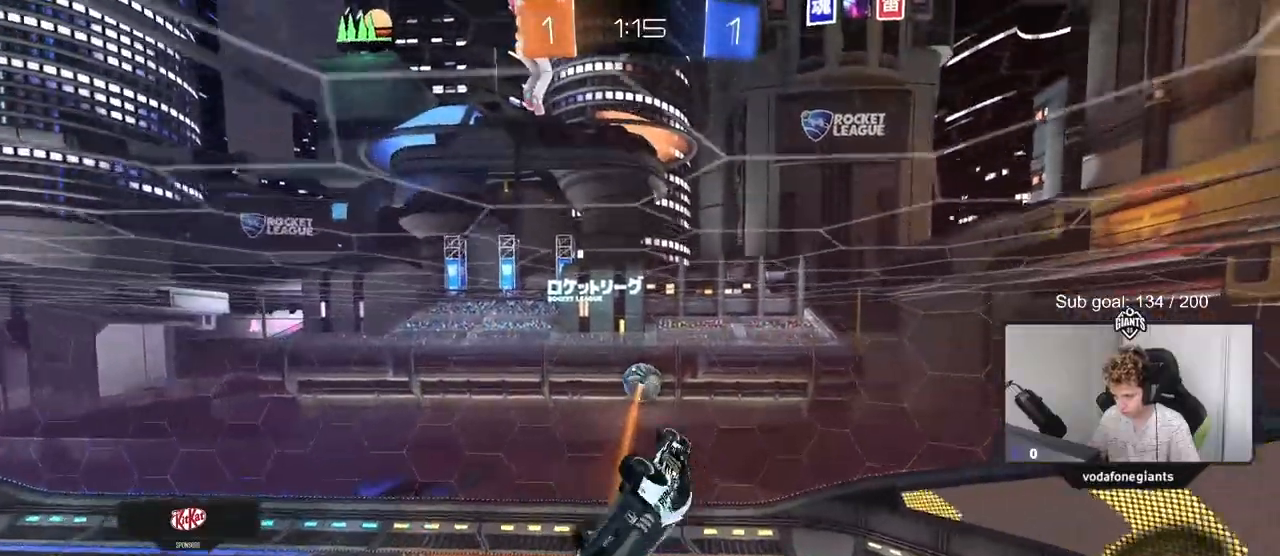
{"keys": ["a", "shift"], "mouse": [], "mouse_move": "still", "events": [[401, "w", "up"]]}
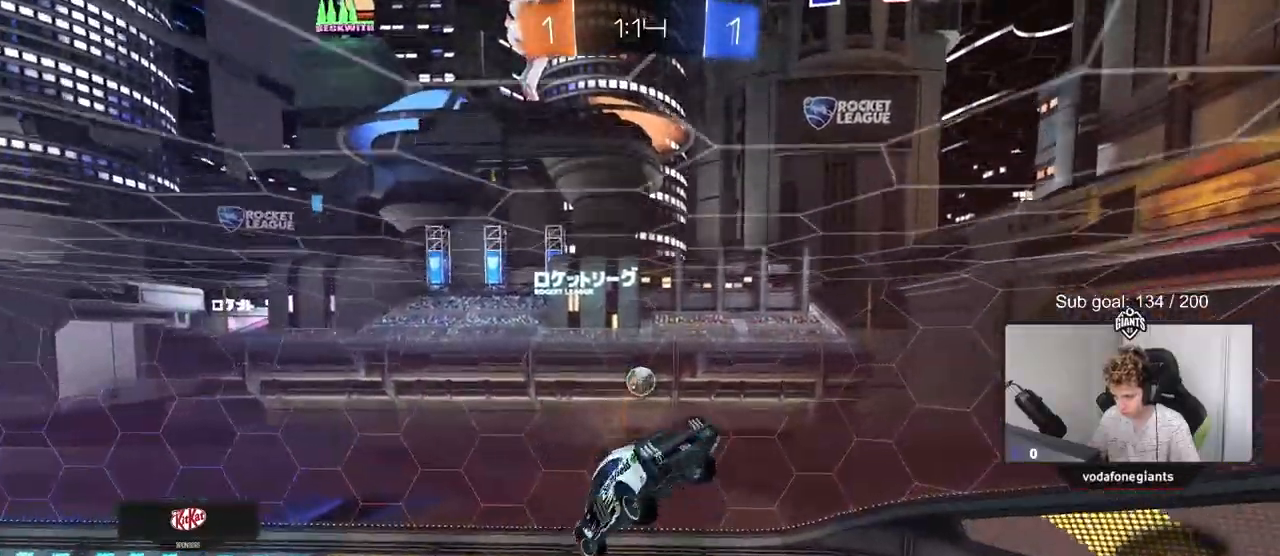
{"keys": ["d"], "mouse": [], "mouse_move": "still", "events": [[167, "s", "down"], [317, "mouse_left", "down"], [350, "s", "up"], [400, "a", "up"], [400, "d", "down"], [400, "shift", "up"], [450, "mouse_left", "up"]]}